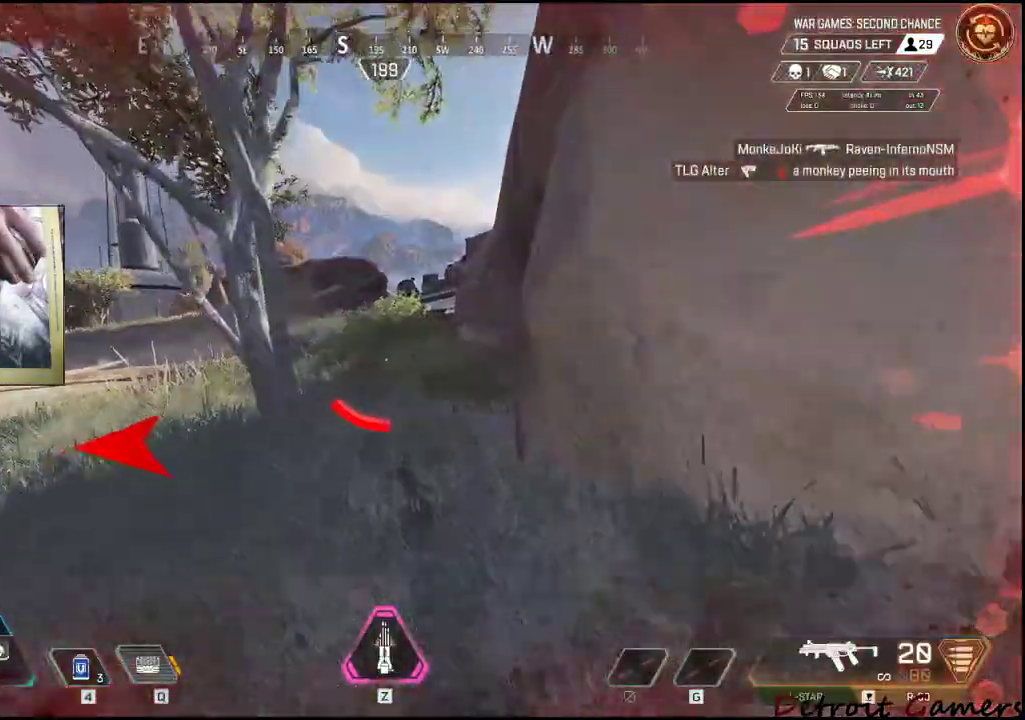
Gameplay with keyboard and mouse; each line is a JSON object with the keys and mouse buttons held at the frame after it. "events" lists presses ("down") and releases ("up") of "1", "2", "3", "4", "5", "a", "alt", "c", "caps_lock", "ctrl", "d", "e", "f", "g", "q", "r", "s", "shift", "space", "t", "tab", "v", "w", "x", "z", "mouse_left", "mouse_wheel" and "mouse_right" between this image and that frame as [ms after this image, input, new state], when the widget could be followed in between. "mouse_left", "mouse_wheel", "mouse_right" = the "left", "wheel", "right" buttons of the "mouse" list. No other keys are recorded. "wheel" means that the mouse wheel is clicked or scrolled. Not read: mouse_move.
{"keys": ["shift", "w"], "mouse": [], "events": []}
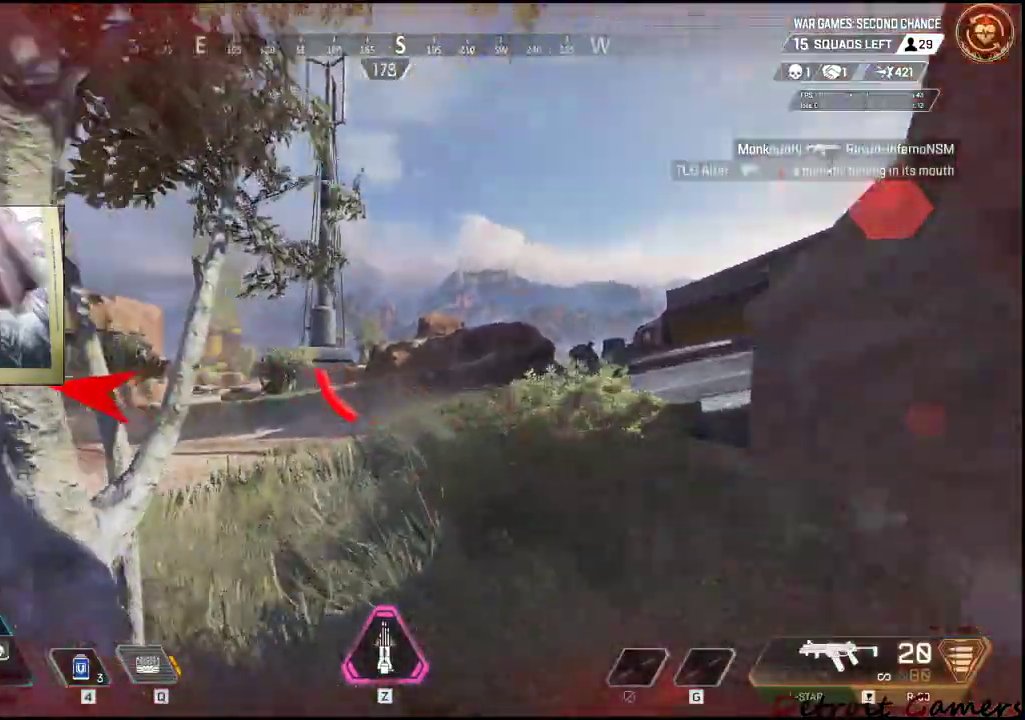
{"keys": ["shift", "w"], "mouse": [], "events": [[350, "a", "down"], [400, "a", "up"]]}
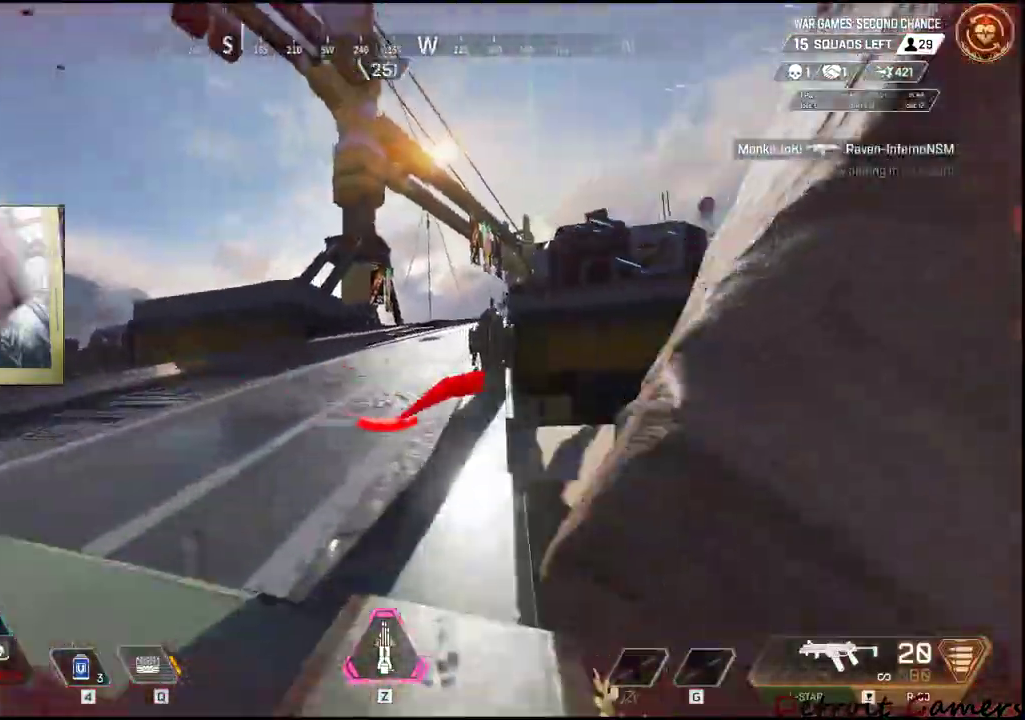
{"keys": ["a", "shift", "w"], "mouse": [], "events": [[134, "a", "down"]]}
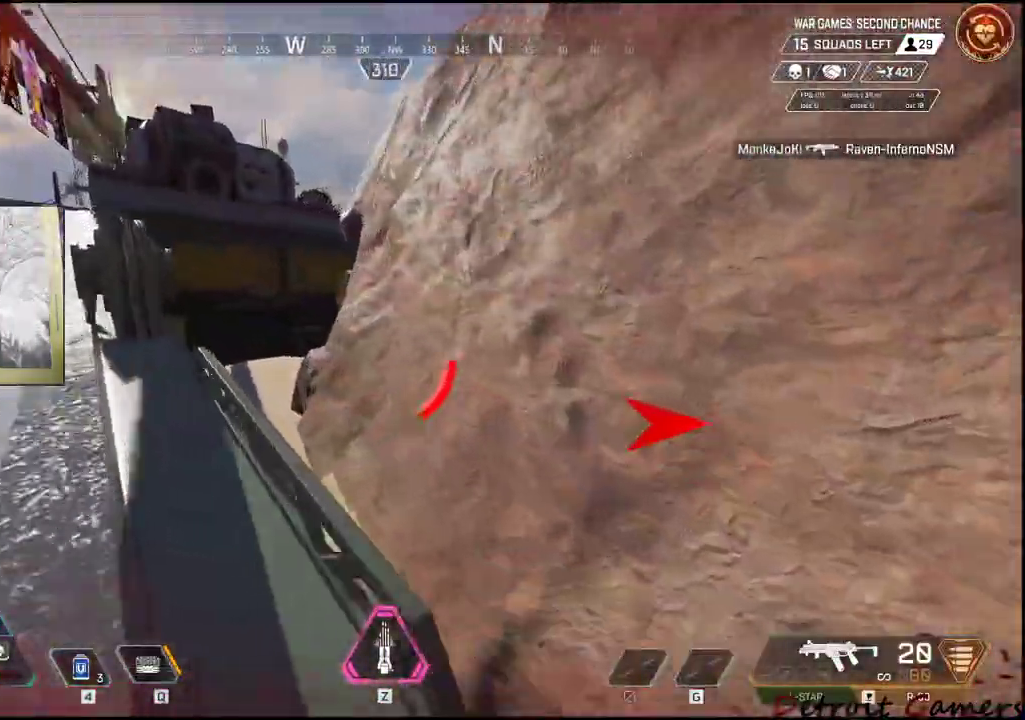
{"keys": ["a", "shift", "w"], "mouse": [], "events": []}
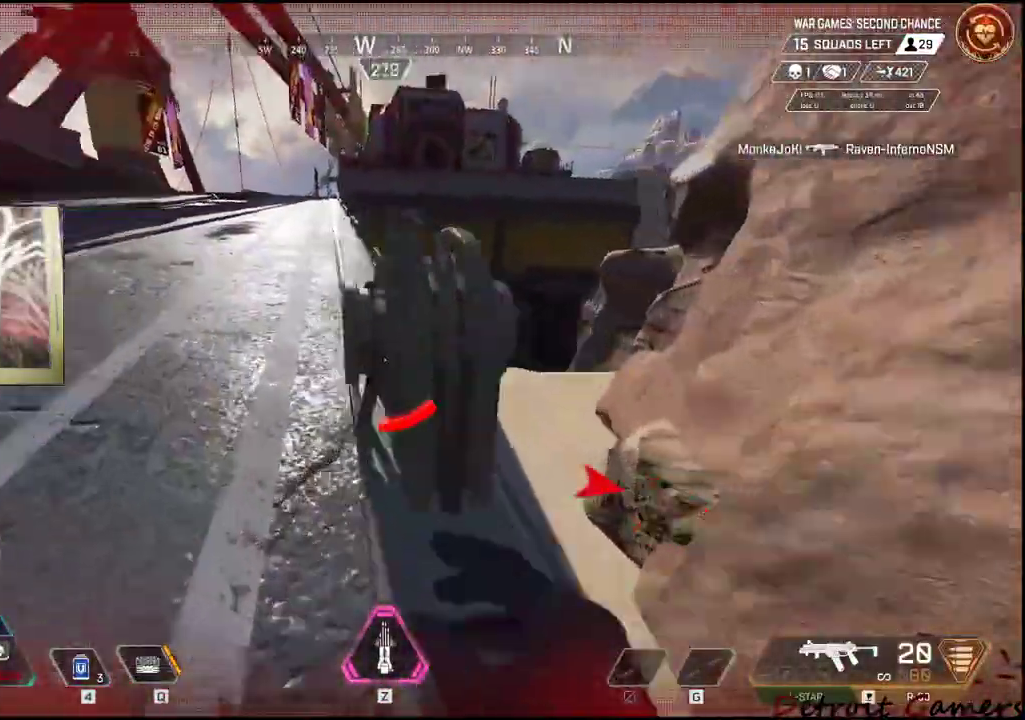
{"keys": ["shift", "w"], "mouse": [], "events": [[167, "a", "up"], [217, "a", "down"], [267, "a", "up"]]}
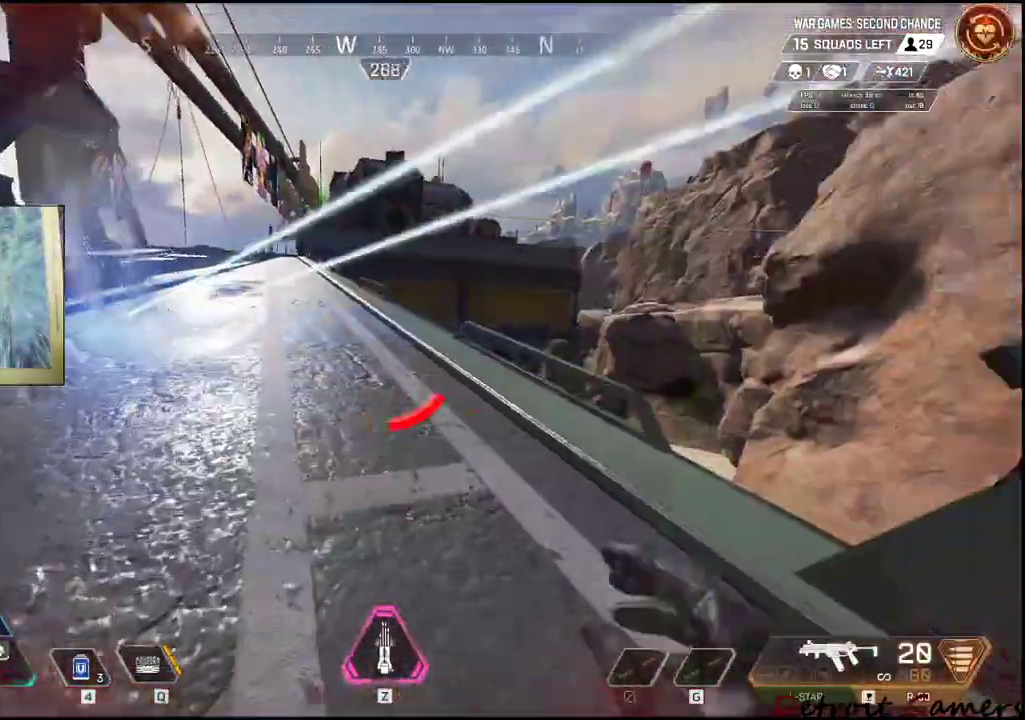
{"keys": ["shift", "w"], "mouse": [], "events": []}
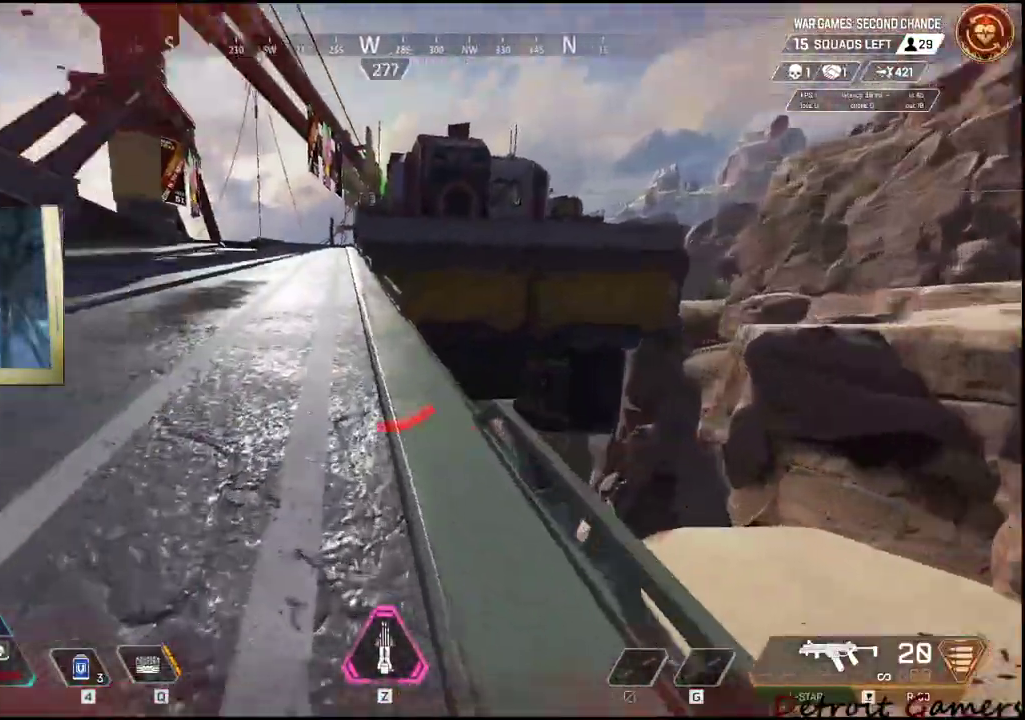
{"keys": ["shift", "w"], "mouse": [], "events": []}
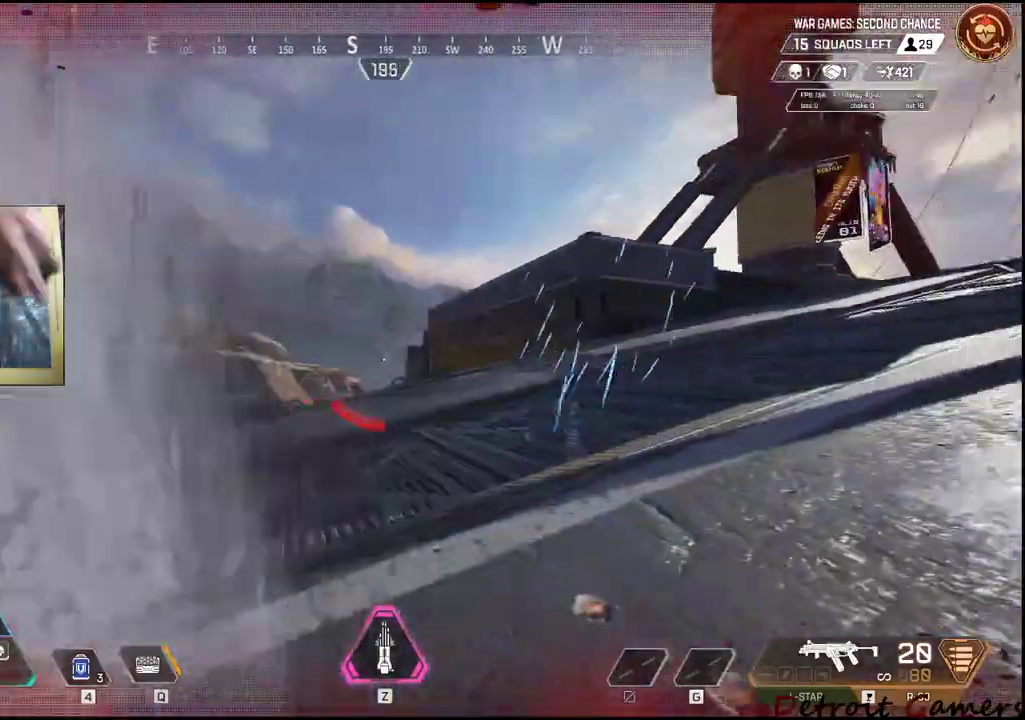
{"keys": ["shift", "w"], "mouse": [], "events": []}
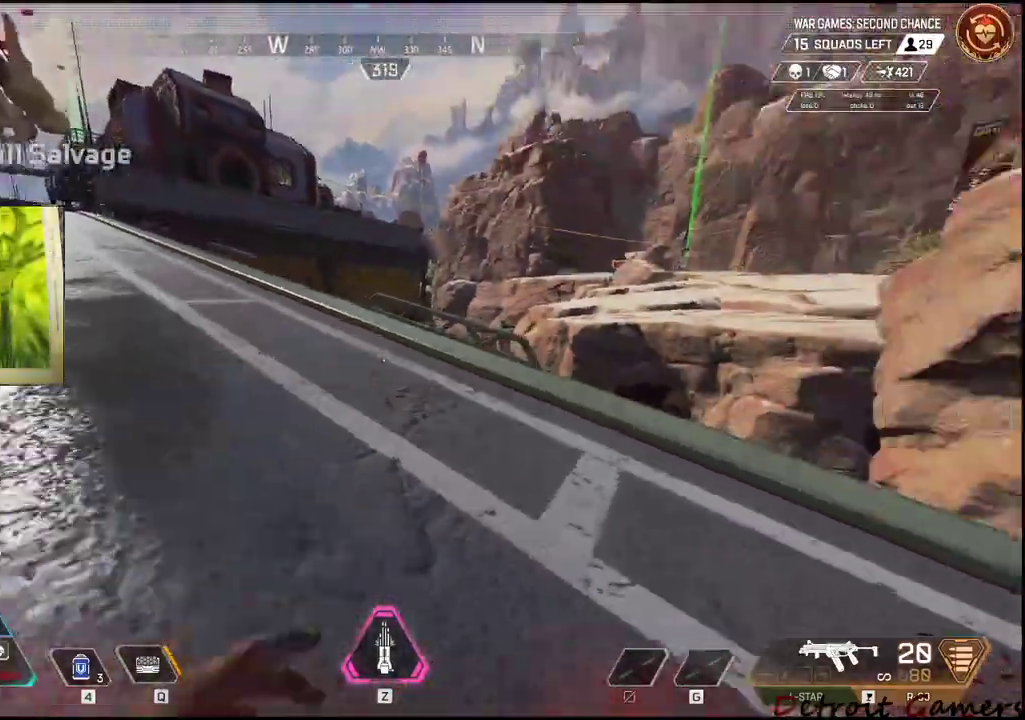
{"keys": ["shift", "w"], "mouse": [], "events": []}
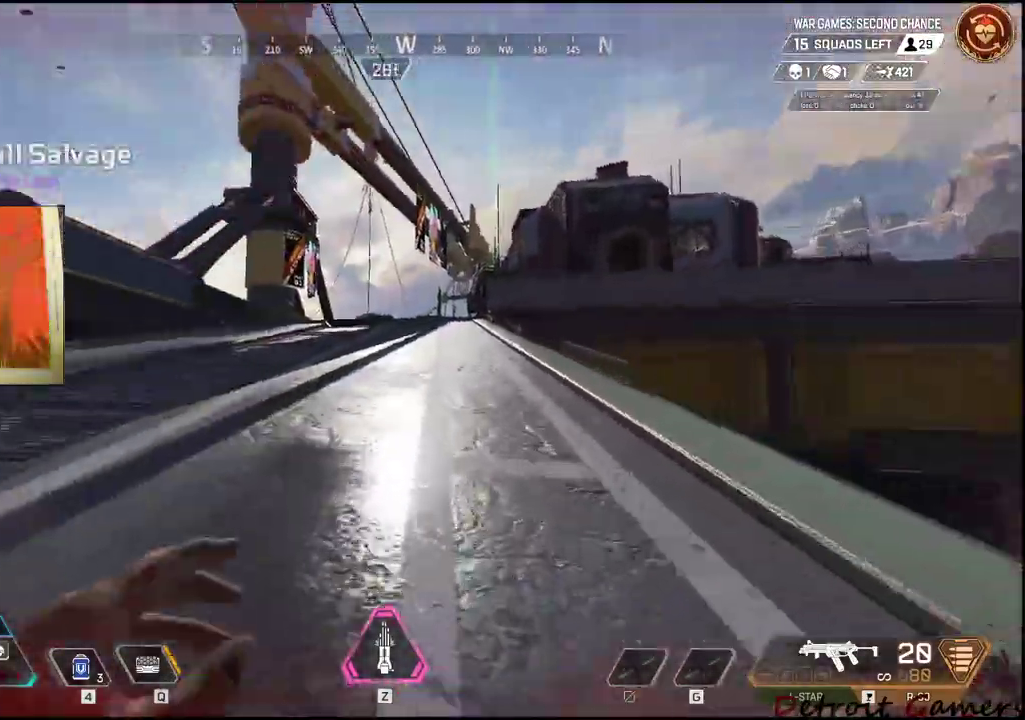
{"keys": ["d"], "mouse": [], "events": [[100, "d", "down"], [300, "shift", "up"], [334, "q", "down"], [434, "w", "up"], [484, "q", "up"]]}
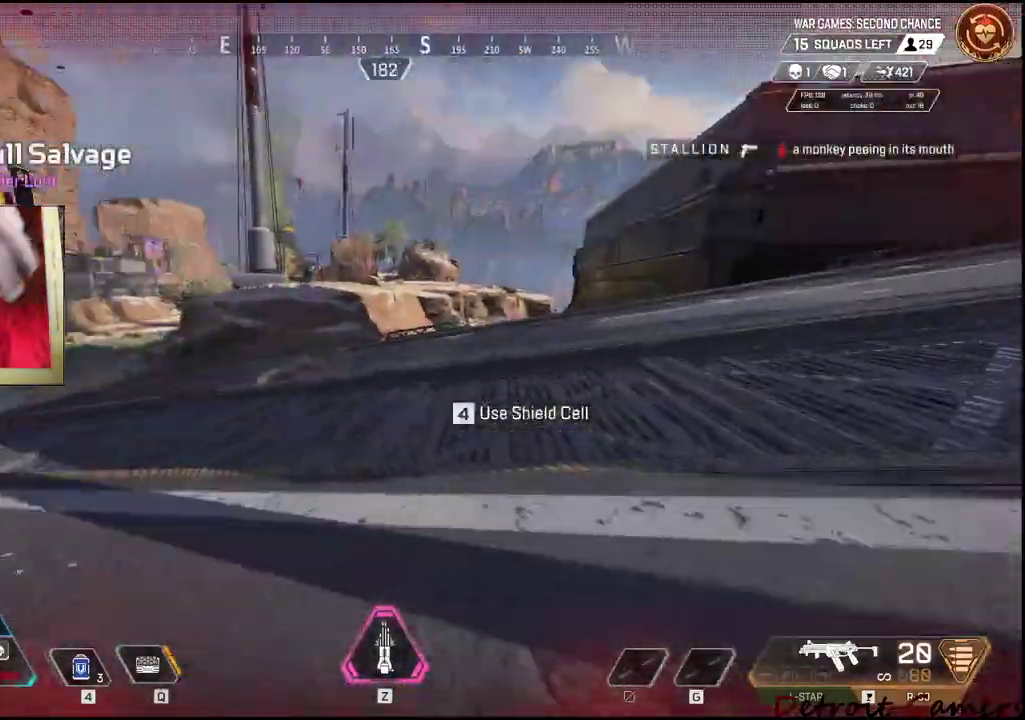
{"keys": ["a", "s"], "mouse": [], "events": [[34, "s", "down"], [217, "a", "down"], [267, "d", "up"]]}
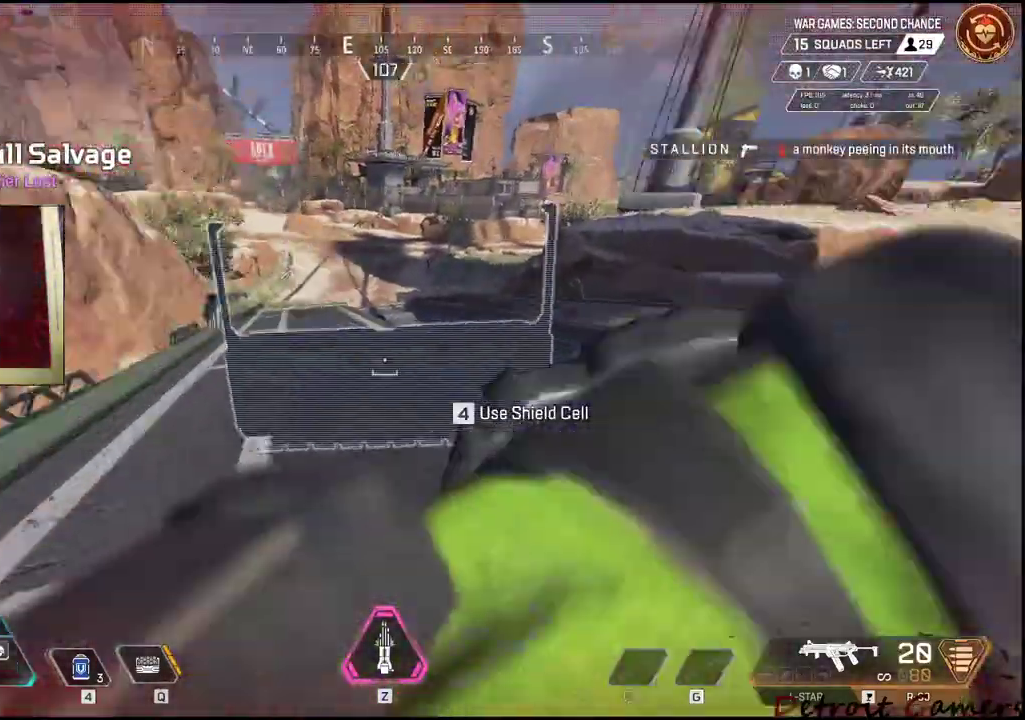
{"keys": ["d", "w"], "mouse": [], "events": [[50, "mouse_left", "down"], [84, "d", "down"], [134, "a", "up"], [184, "mouse_left", "up"], [334, "s", "up"], [417, "w", "down"]]}
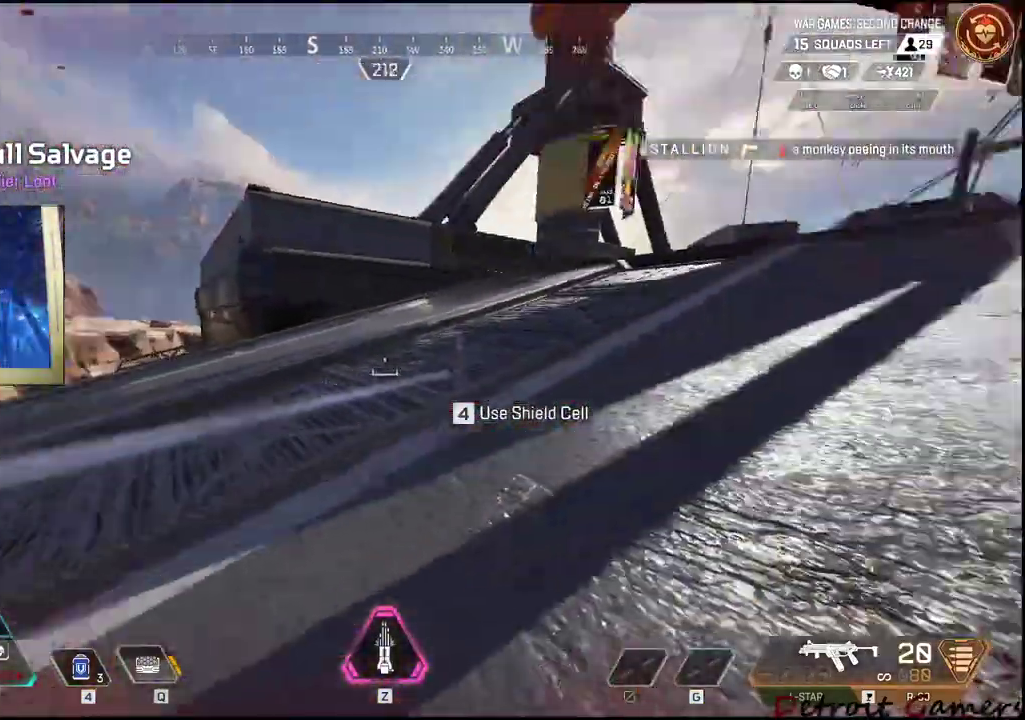
{"keys": ["a", "shift", "w"], "mouse": [], "events": [[67, "d", "up"], [67, "shift", "down"], [334, "a", "down"]]}
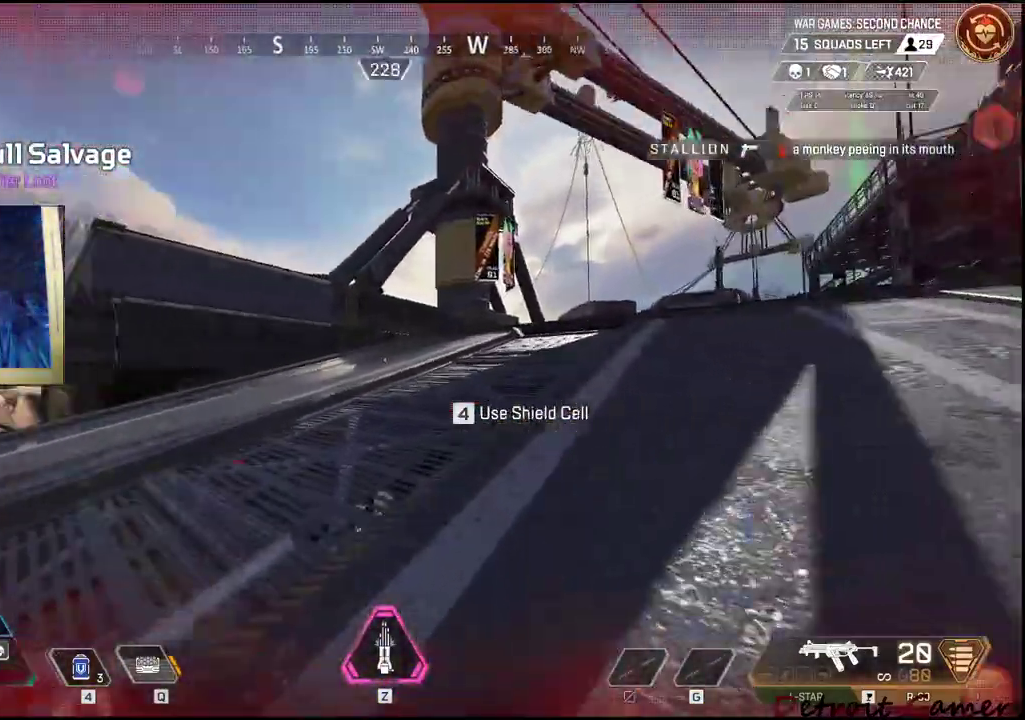
{"keys": ["a", "shift", "w"], "mouse": [], "events": []}
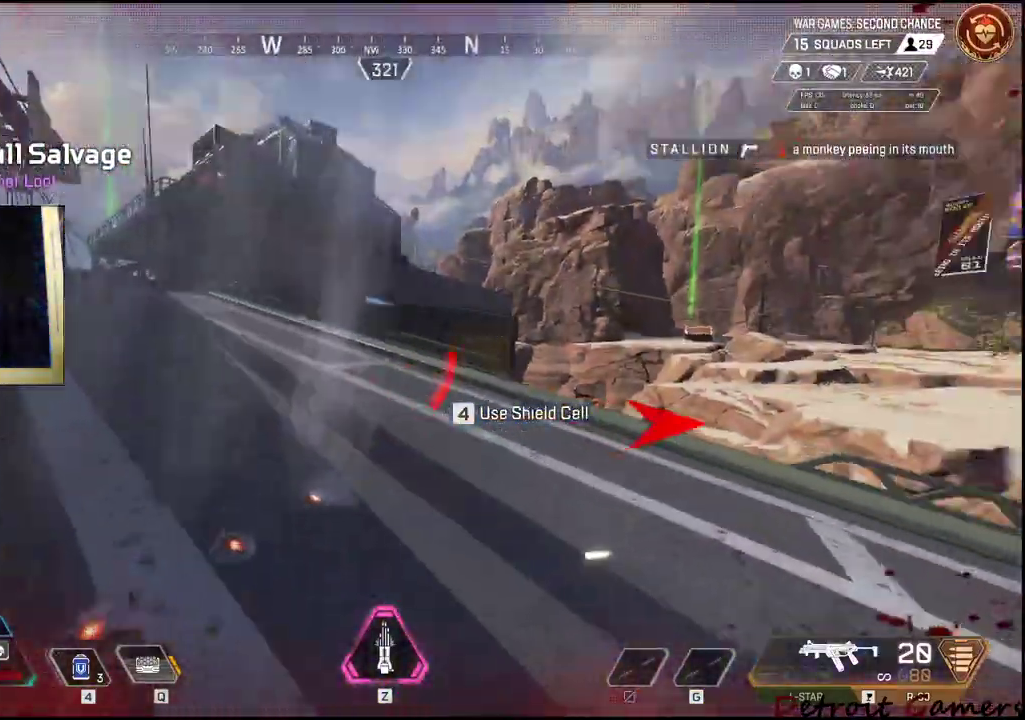
{"keys": ["d", "shift", "w"], "mouse": [], "events": [[234, "d", "down"], [284, "a", "up"]]}
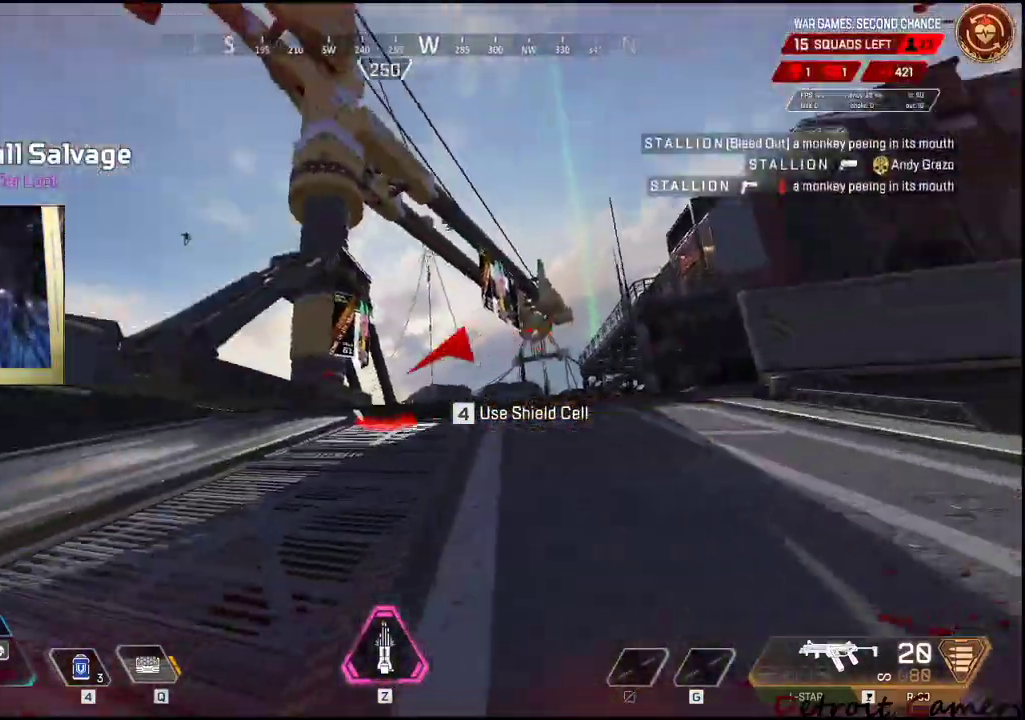
{"keys": ["a", "shift", "w"], "mouse": [], "events": [[384, "a", "down"], [384, "d", "up"]]}
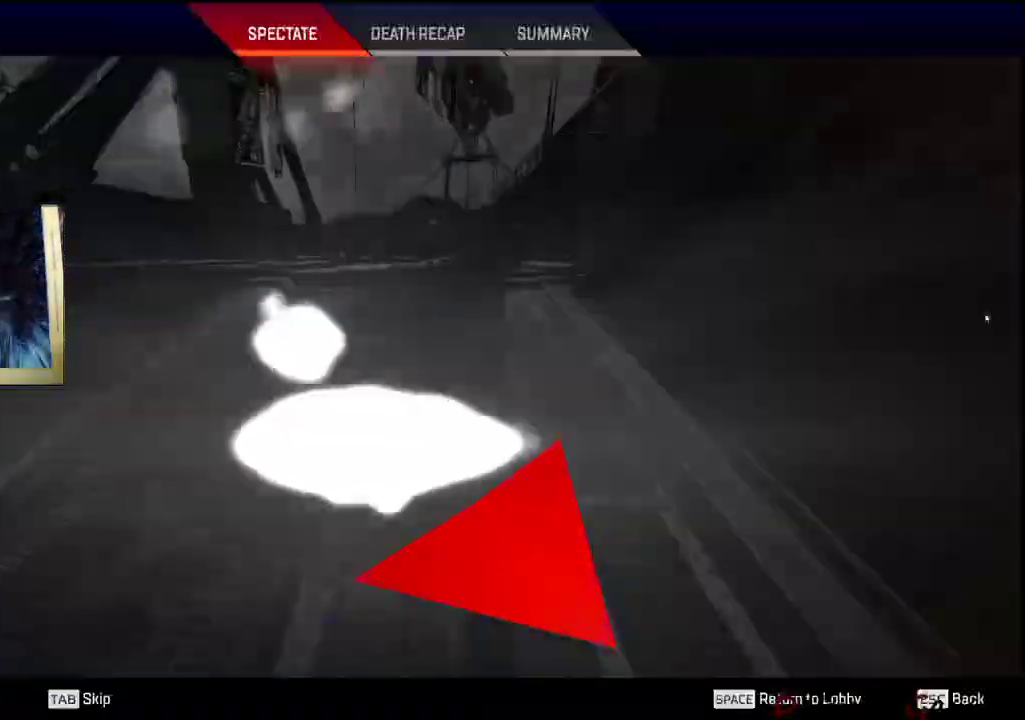
{"keys": ["a", "shift", "w"], "mouse": [], "events": []}
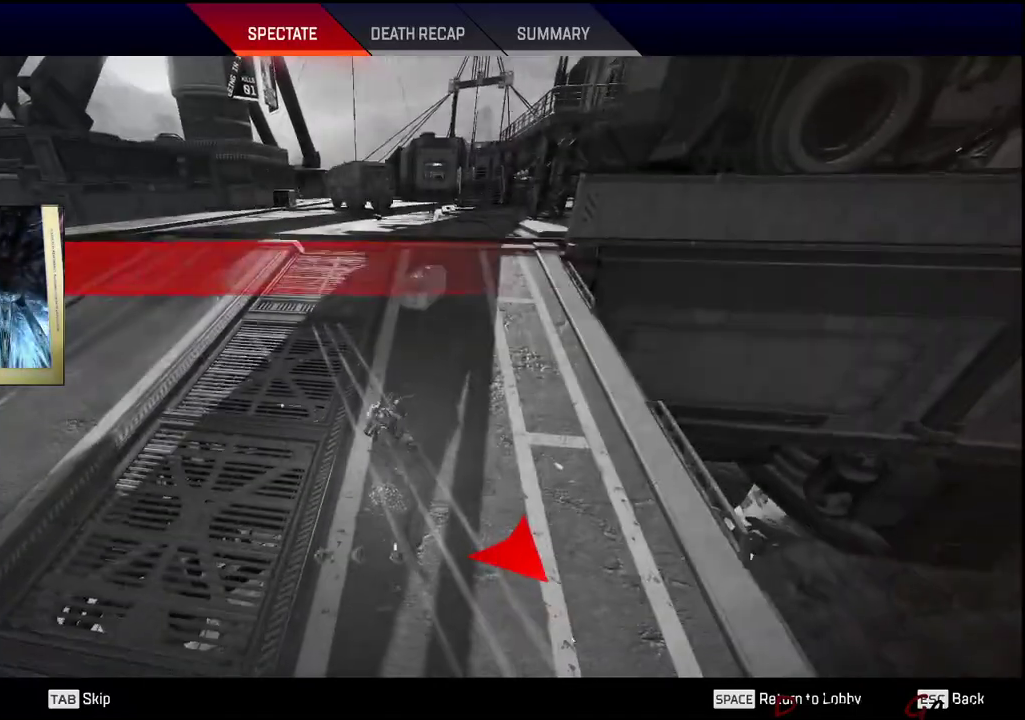
{"keys": [], "mouse": [], "events": [[50, "a", "up"], [50, "shift", "up"], [50, "w", "up"]]}
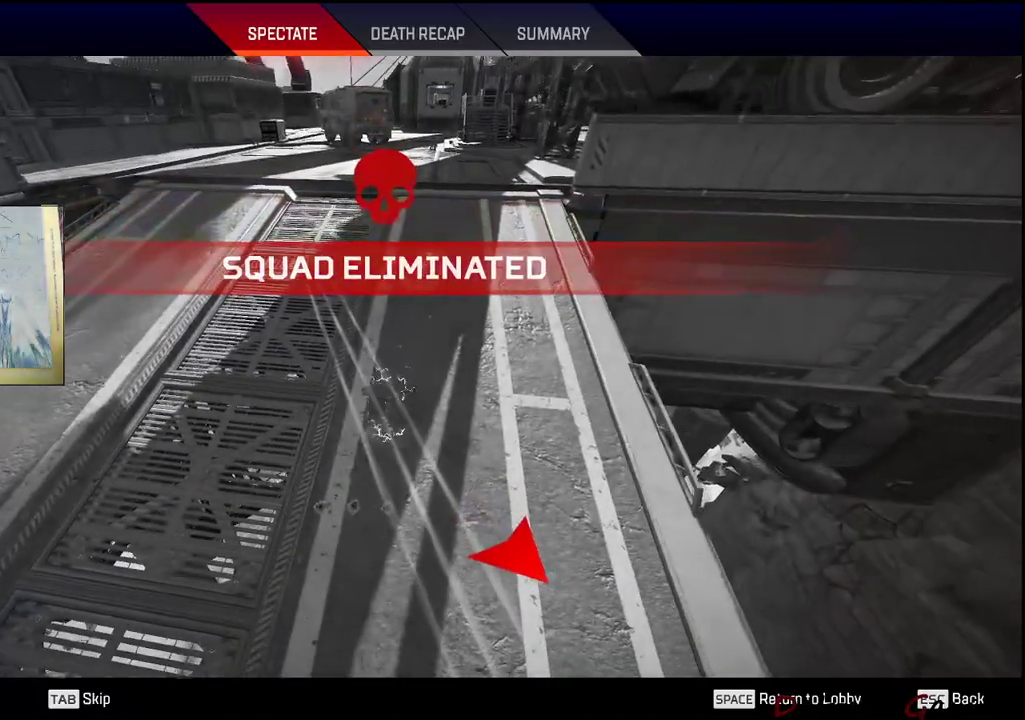
{"keys": [], "mouse": [], "events": []}
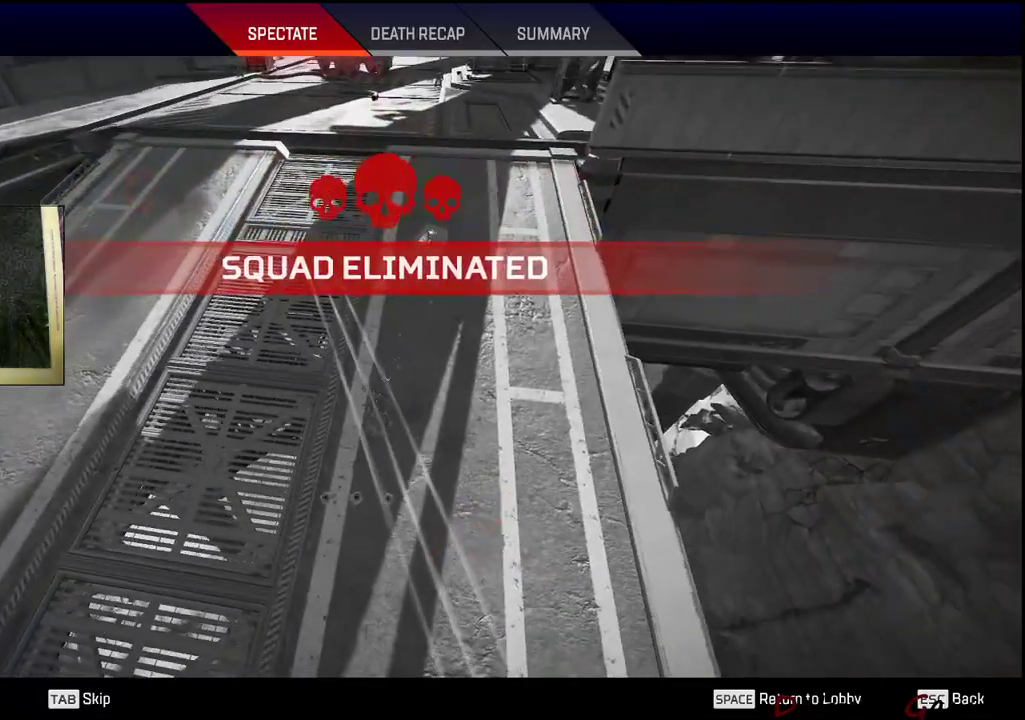
{"keys": [], "mouse": [], "events": []}
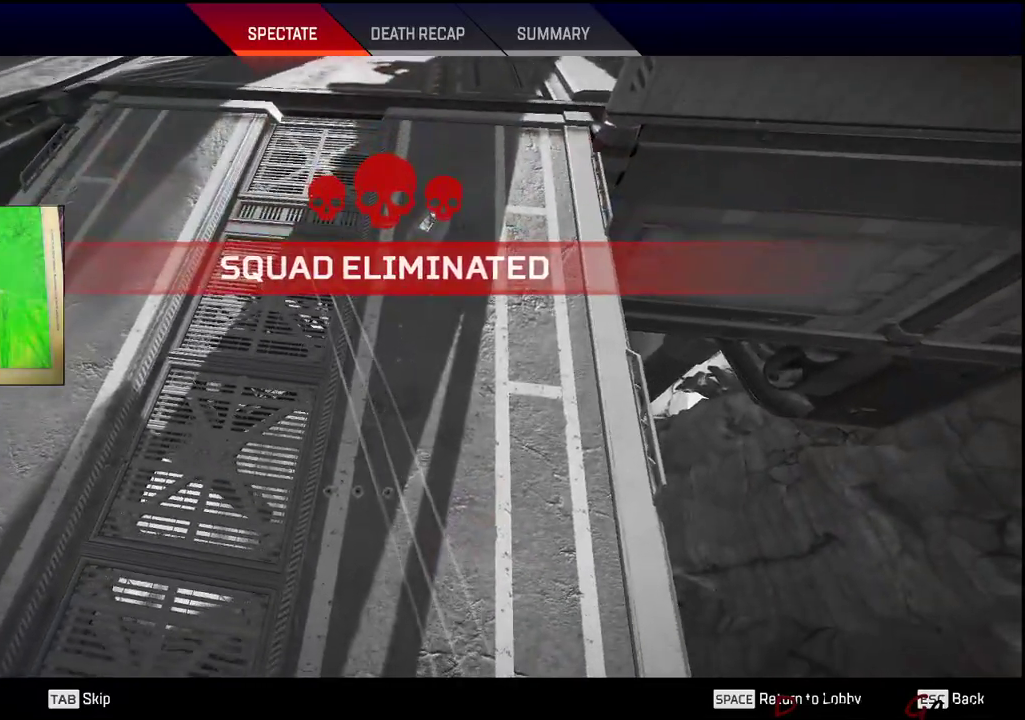
{"keys": [], "mouse": [], "events": []}
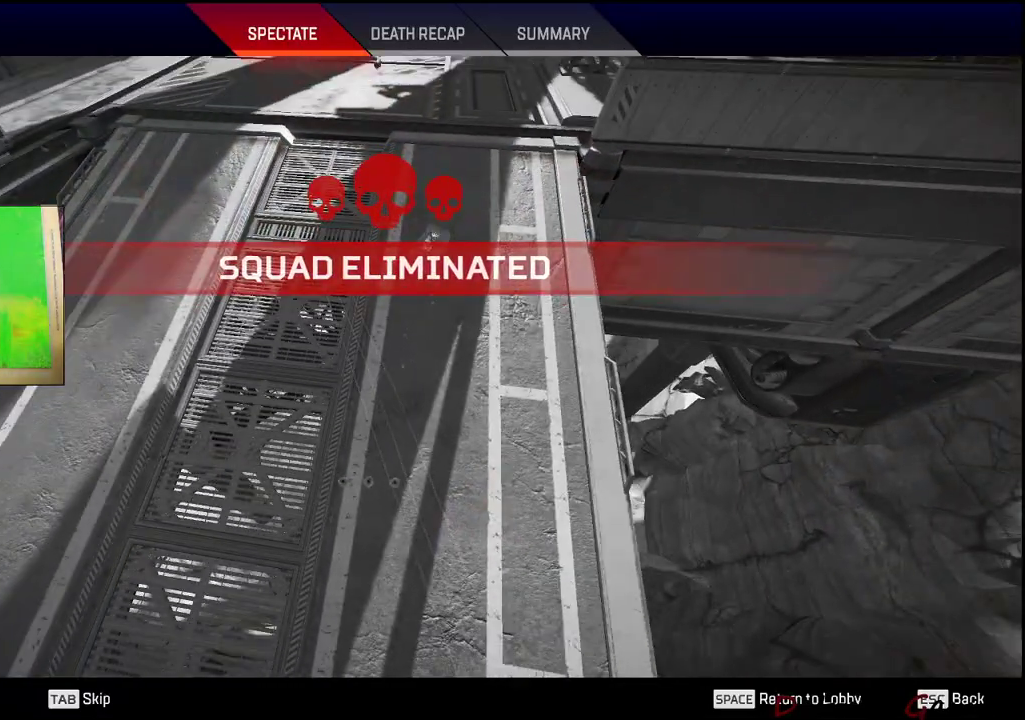
{"keys": [], "mouse": [], "events": []}
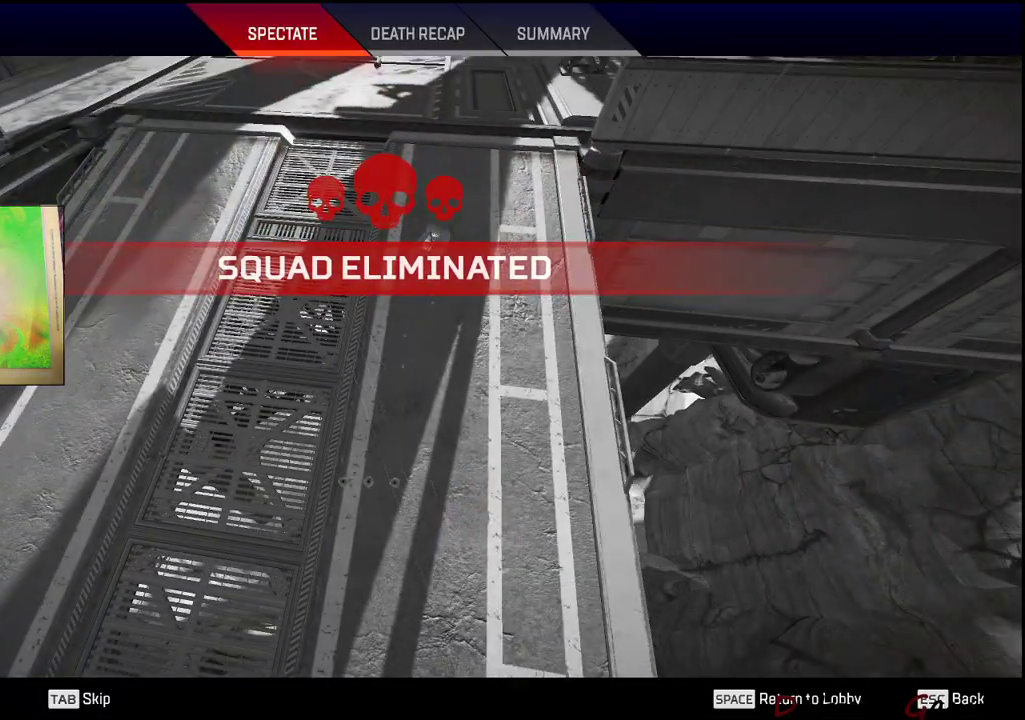
{"keys": [], "mouse": [], "events": []}
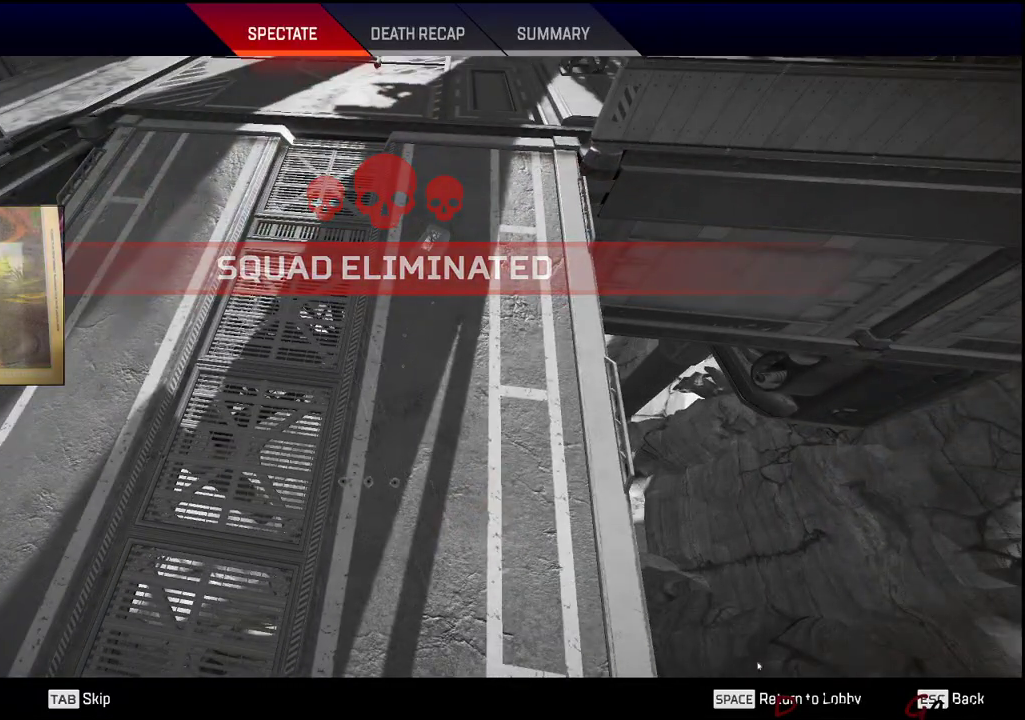
{"keys": [], "mouse": [], "events": [[417, "space", "down"], [467, "space", "up"]]}
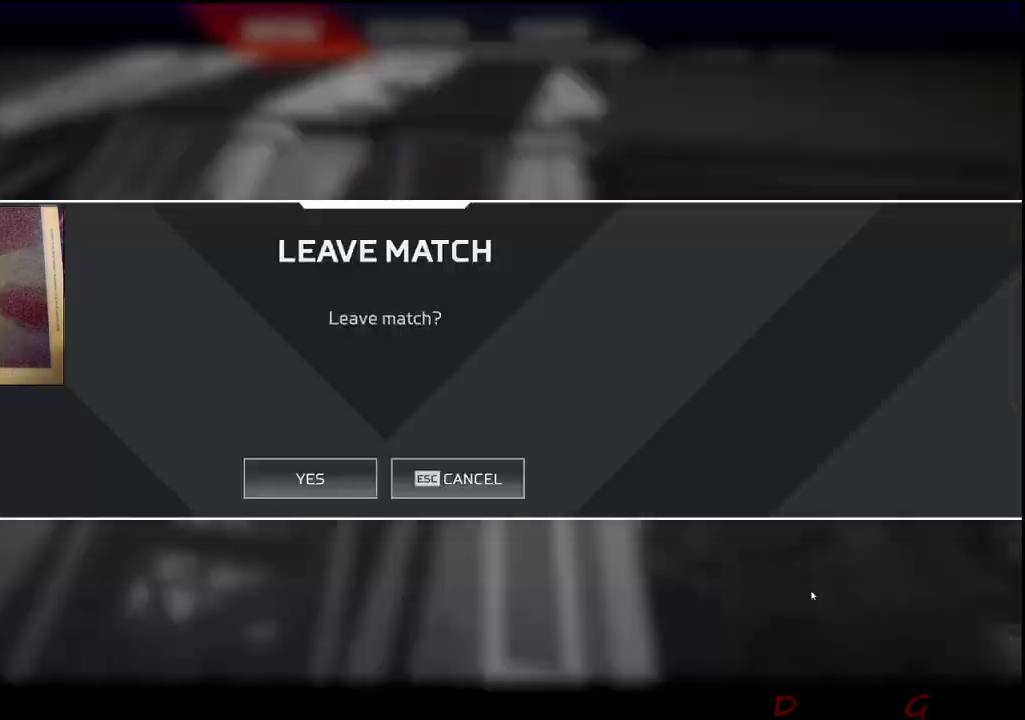
{"keys": ["space"], "mouse": [], "events": [[484, "space", "down"]]}
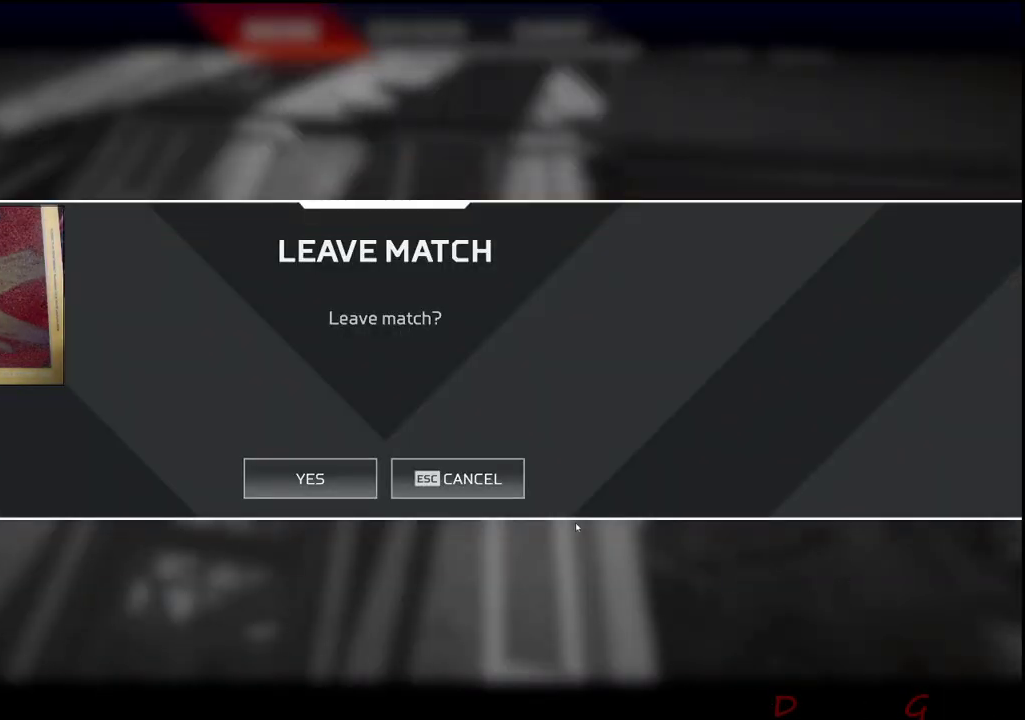
{"keys": [], "mouse": [], "events": [[67, "space", "up"]]}
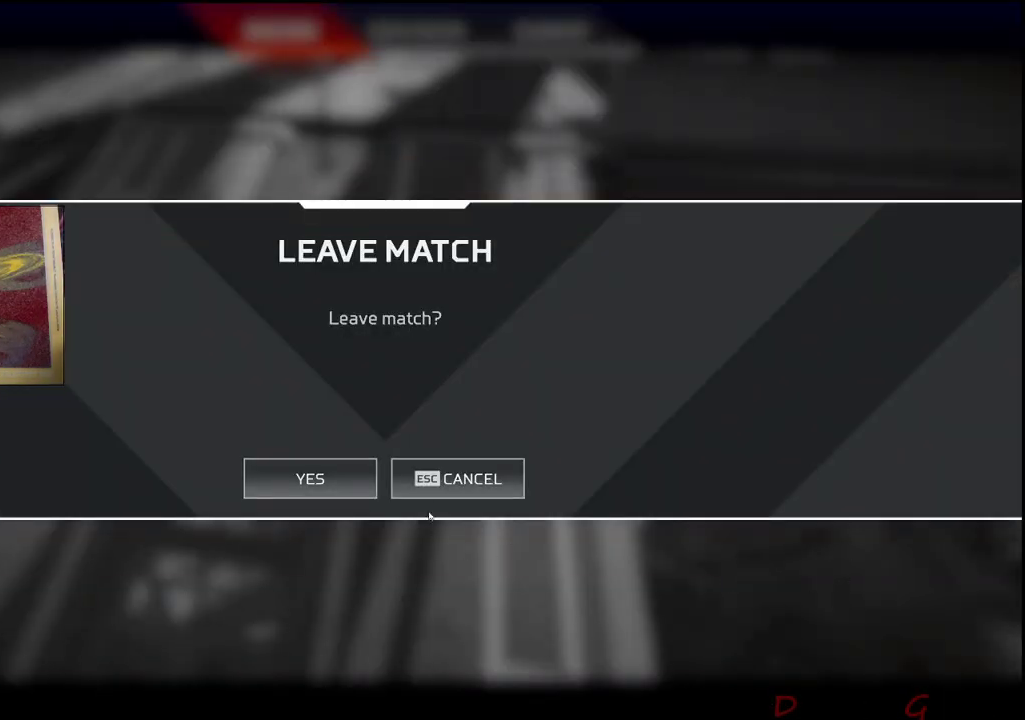
{"keys": [], "mouse": [], "events": [[334, "mouse_left", "down"], [467, "mouse_left", "up"]]}